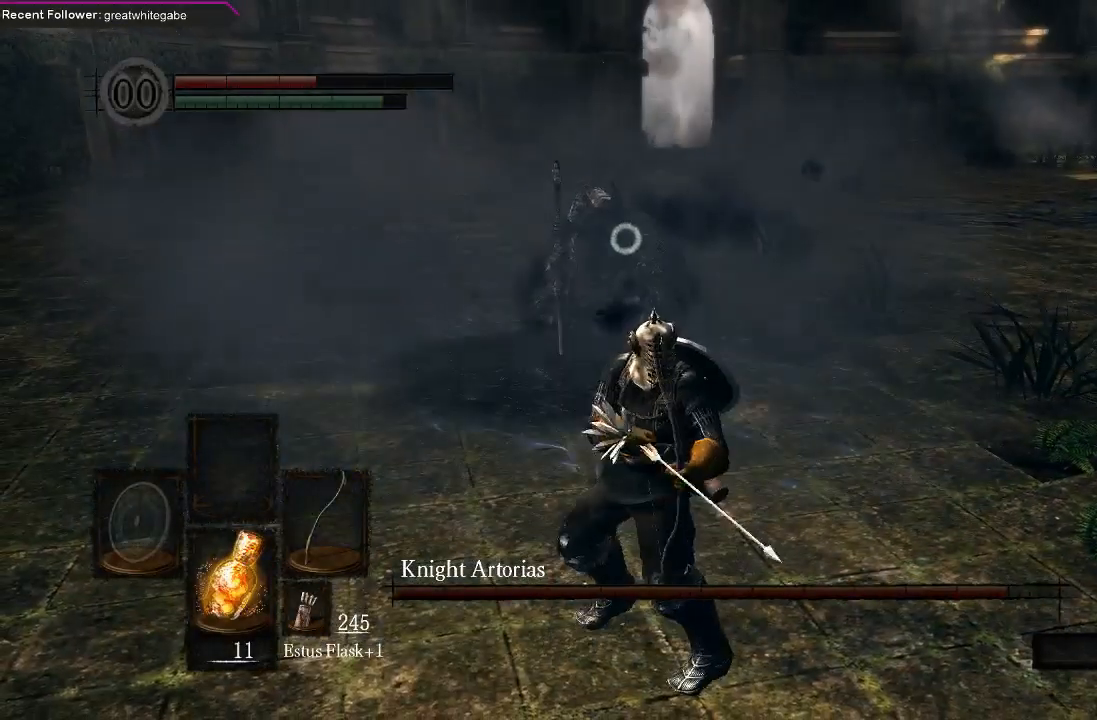
Gameplay with a controller (Xbox layout); each line is a JSON object with the inputs held at the frame after it. "events" lists button and stick changes between this image and that frame as [ms after this image, input, new state], when the widget could be followed in between.
{"buttons": [], "left_stick": "center", "right_stick": "center", "events": []}
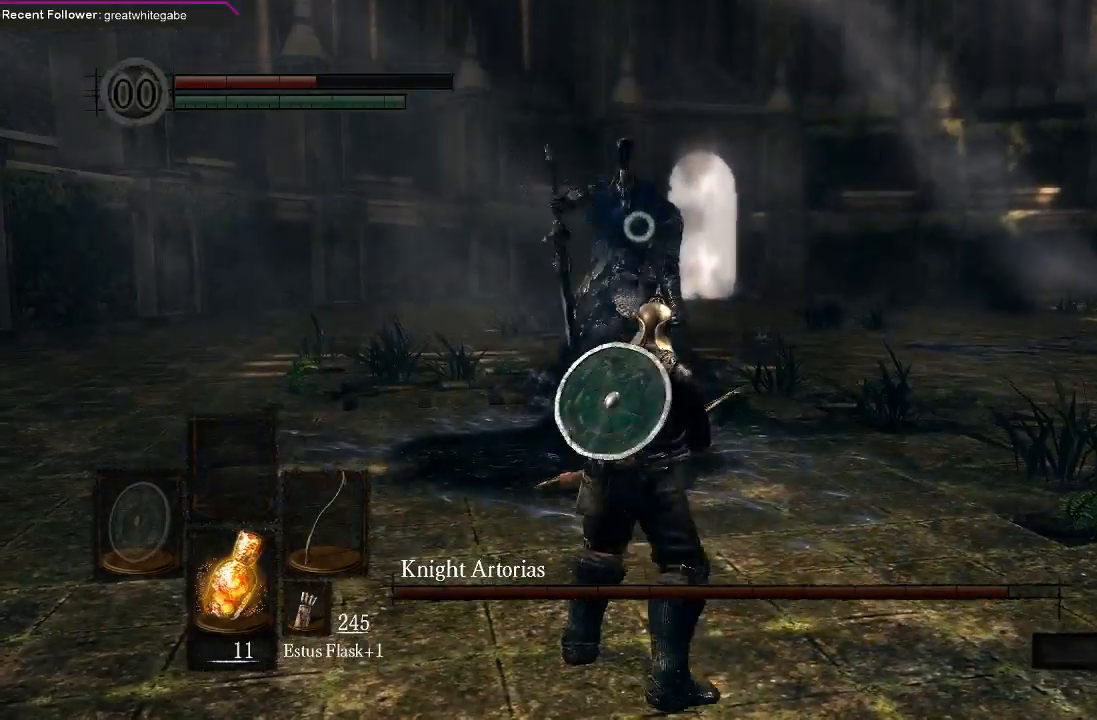
{"buttons": [], "left_stick": "down", "right_stick": "center", "events": [[367, "left_stick", "down"]]}
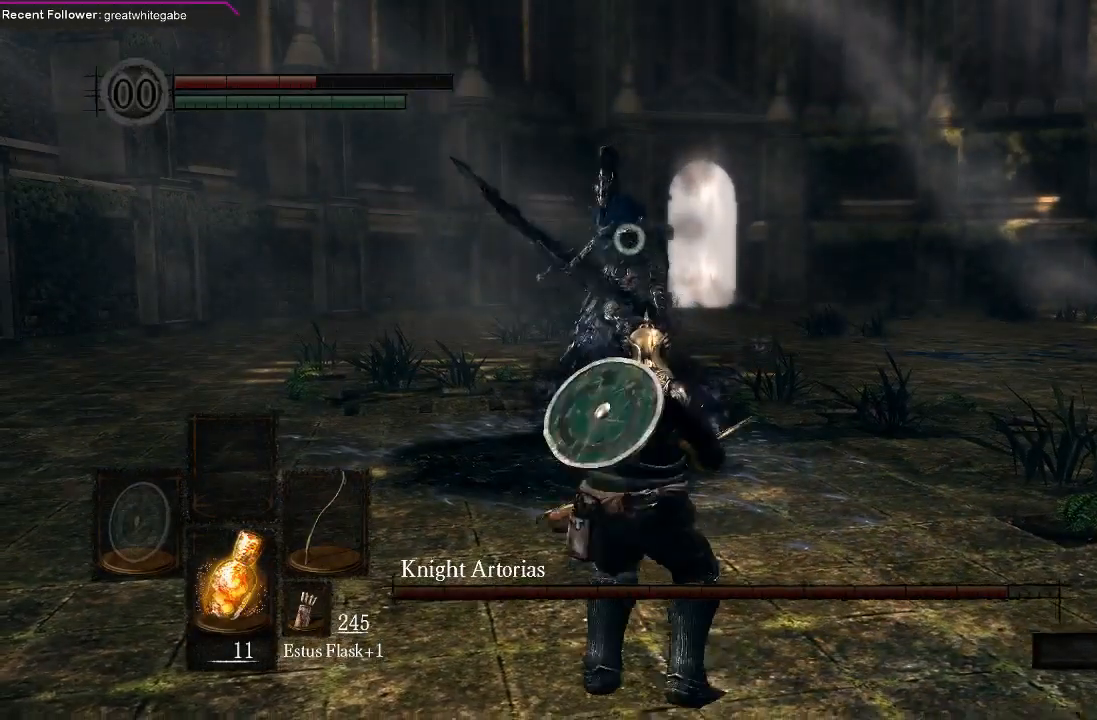
{"buttons": [], "left_stick": "down-right", "right_stick": "center", "events": [[133, "left_stick", "down-right"]]}
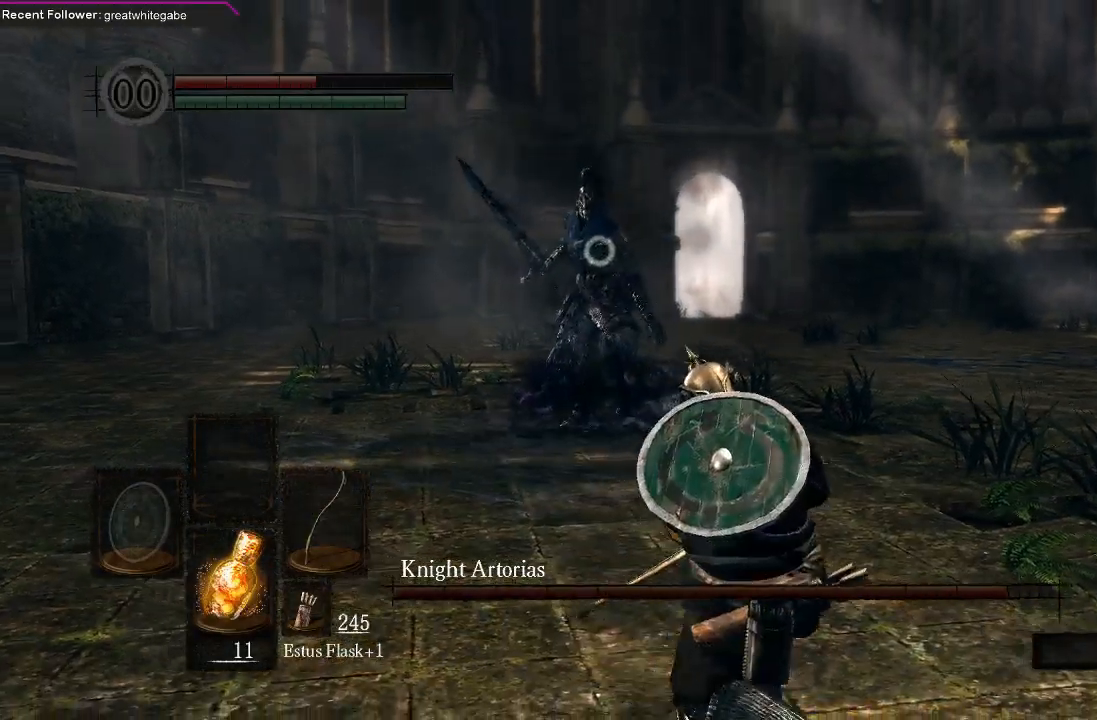
{"buttons": [], "left_stick": "right", "right_stick": "center", "events": [[67, "left_stick", "right"]]}
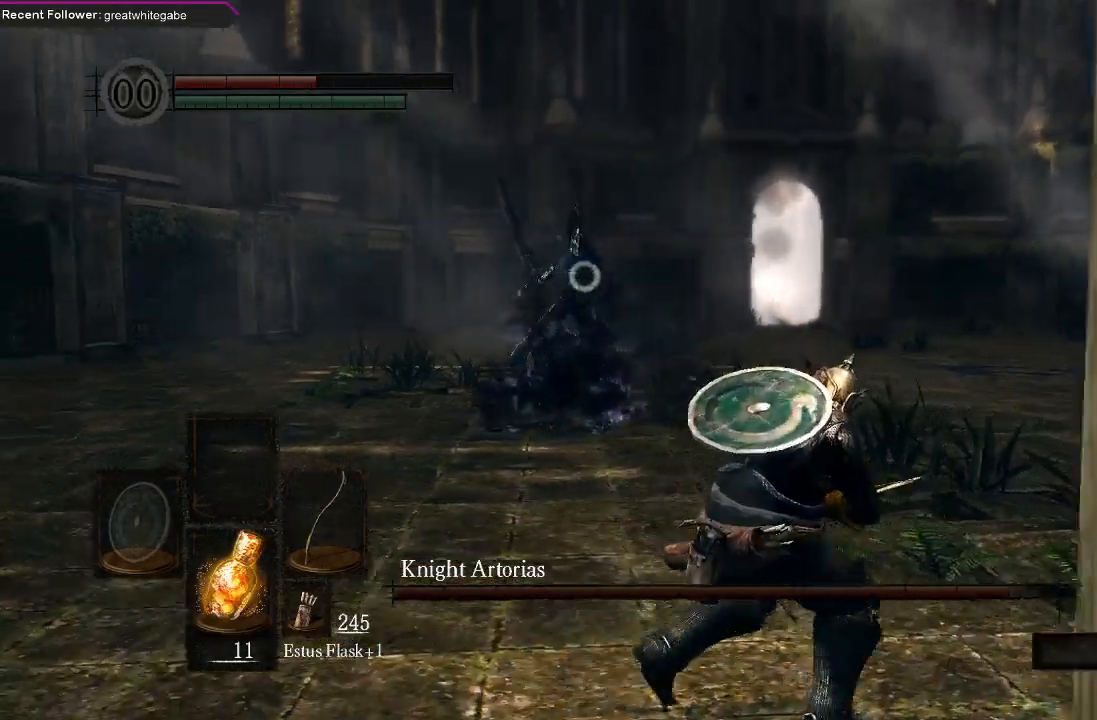
{"buttons": [], "left_stick": "right", "right_stick": "center", "events": []}
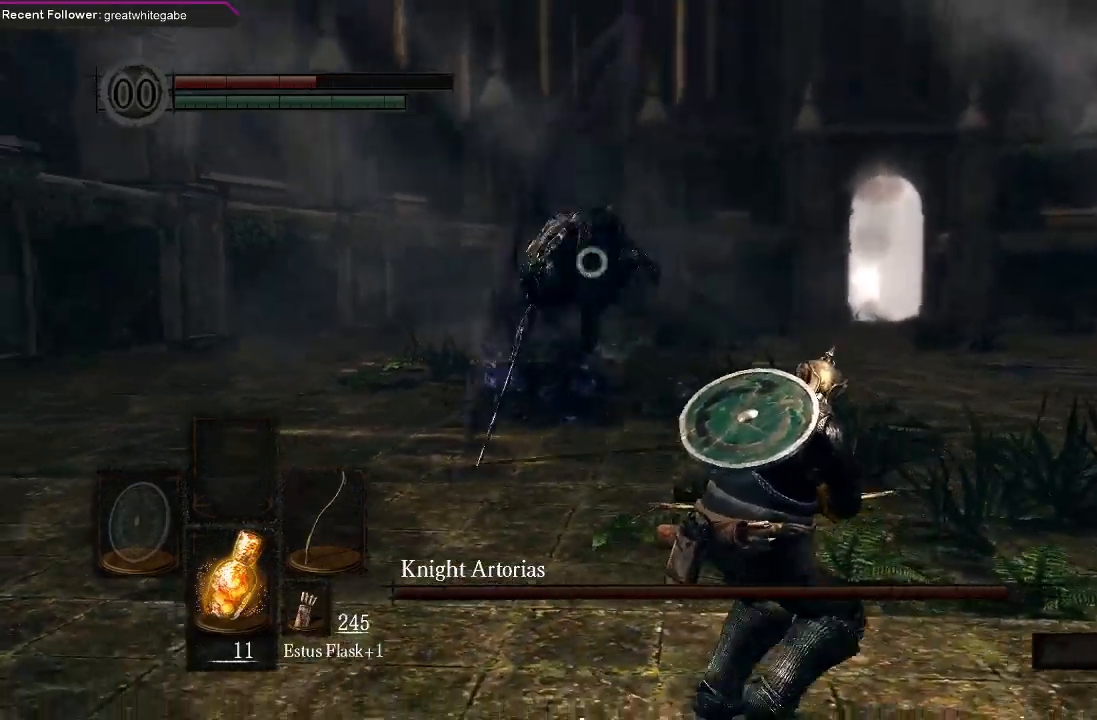
{"buttons": ["B"], "left_stick": "right", "right_stick": "center", "events": [[433, "B", "down"]]}
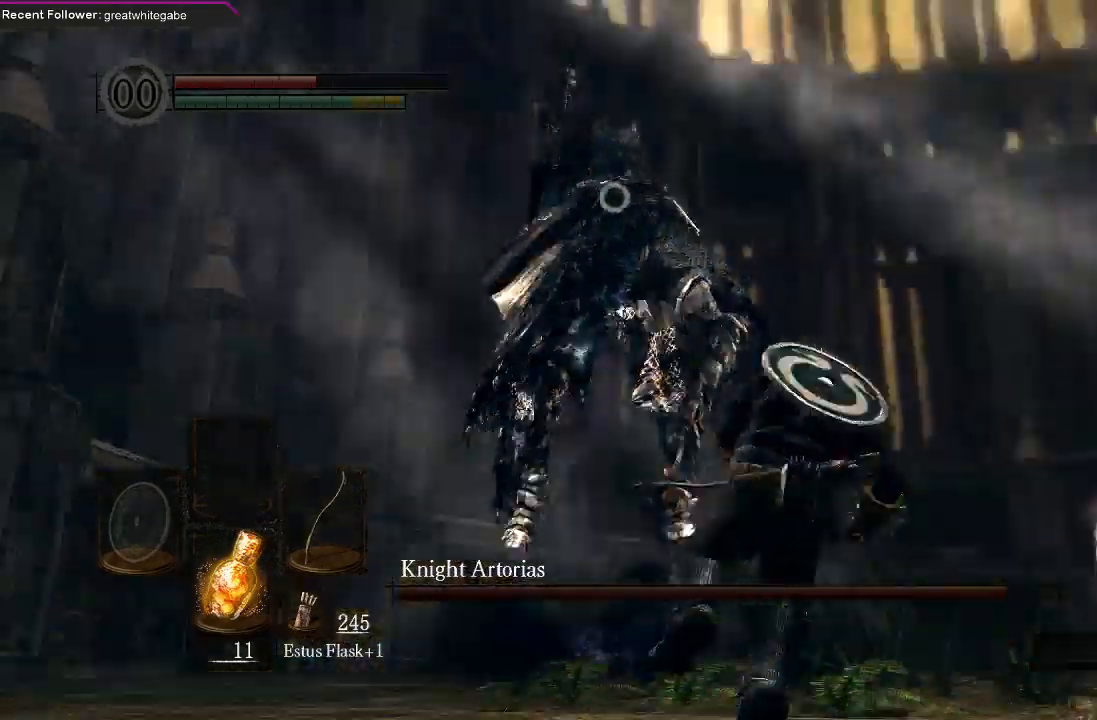
{"buttons": [], "left_stick": "center", "right_stick": "center", "events": [[33, "B", "up"], [100, "B", "down"], [167, "B", "up"], [300, "left_stick", "center"]]}
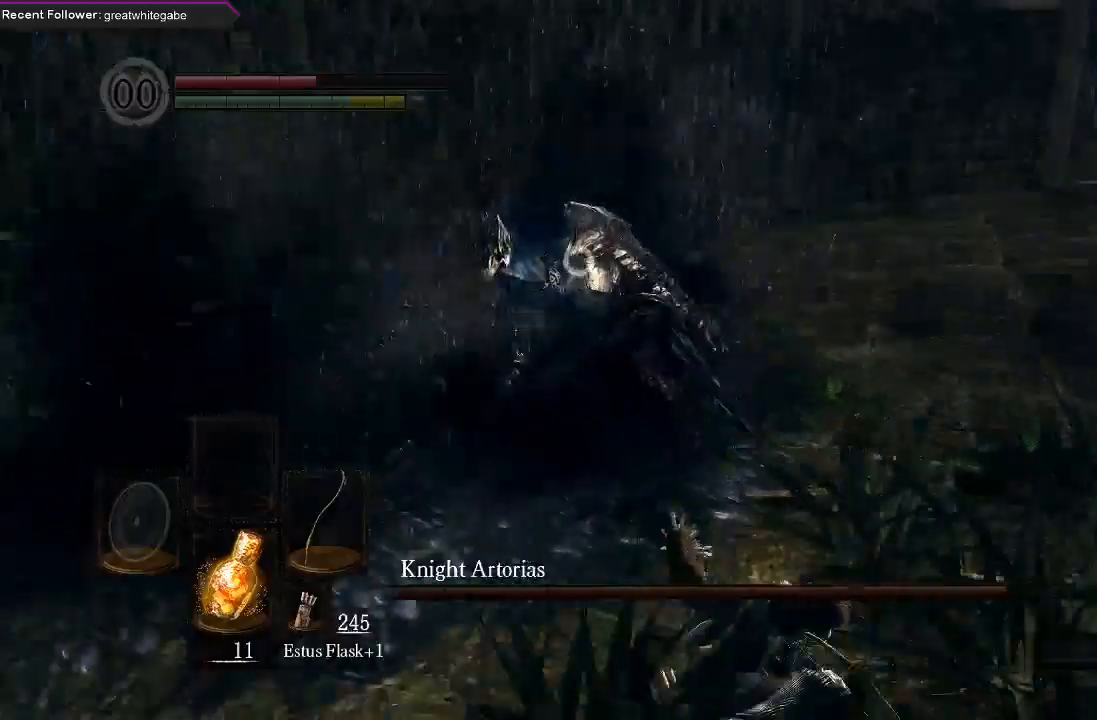
{"buttons": [], "left_stick": "down", "right_stick": "center", "events": [[100, "left_stick", "down"]]}
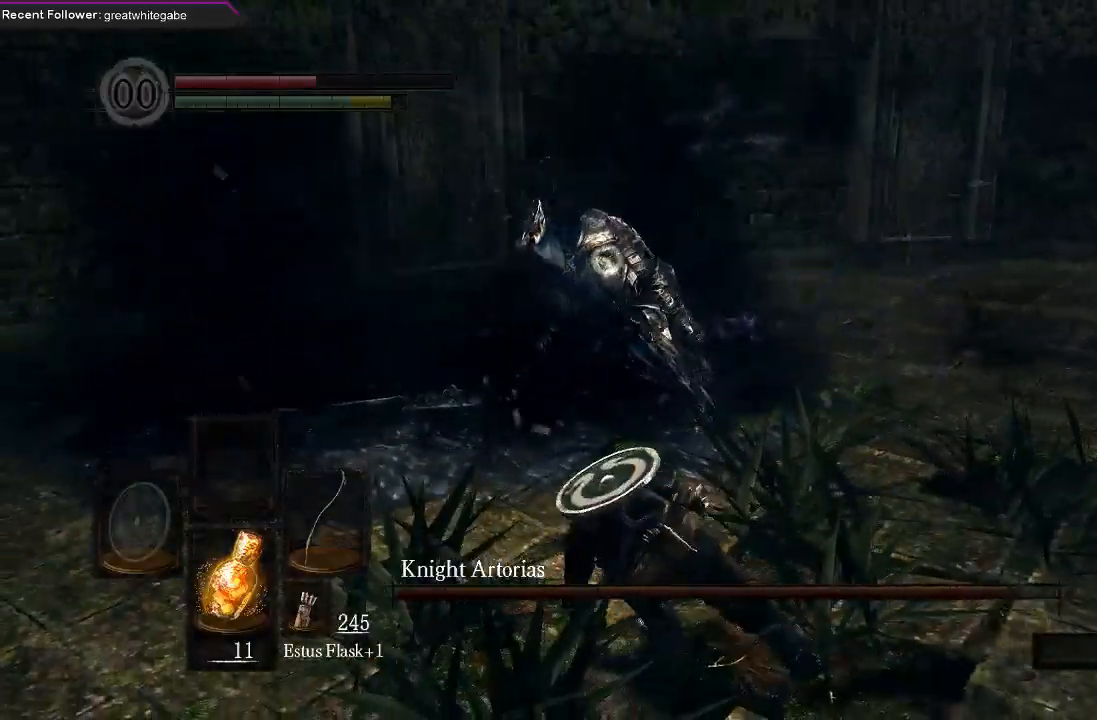
{"buttons": [], "left_stick": "down", "right_stick": "center", "events": []}
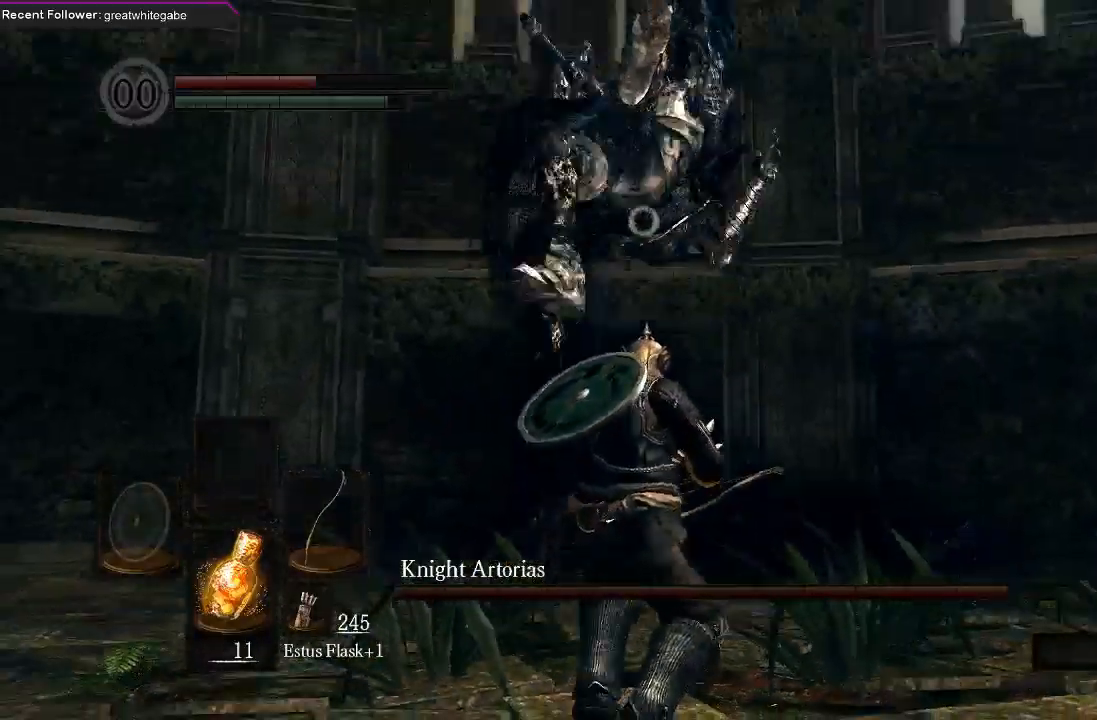
{"buttons": [], "left_stick": "right", "right_stick": "center", "events": [[67, "left_stick", "down-right"], [167, "left_stick", "right"], [200, "B", "down"], [333, "B", "up"]]}
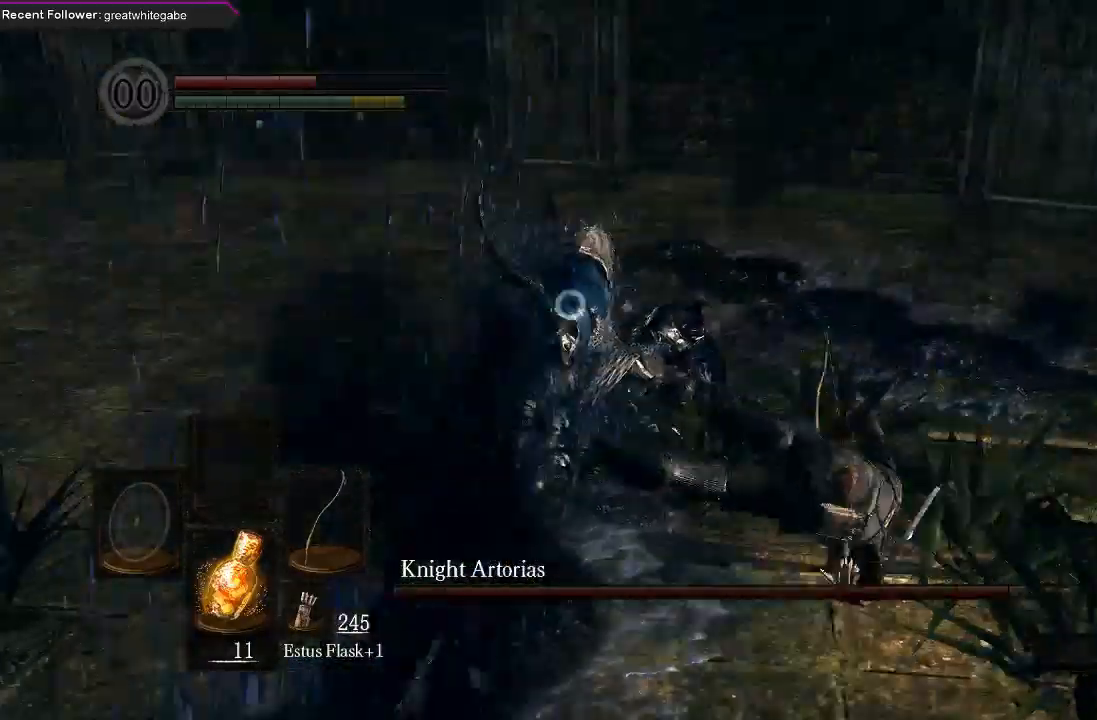
{"buttons": [], "left_stick": "down", "right_stick": "center", "events": [[33, "left_stick", "center"], [233, "left_stick", "down"]]}
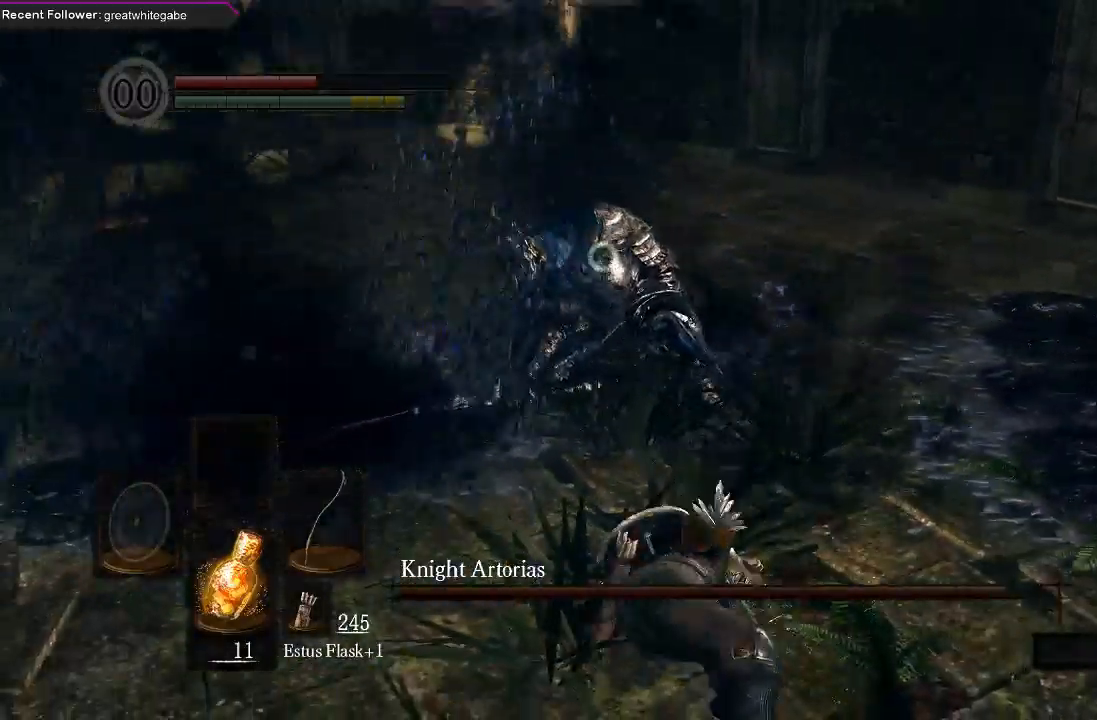
{"buttons": [], "left_stick": "down", "right_stick": "center", "events": []}
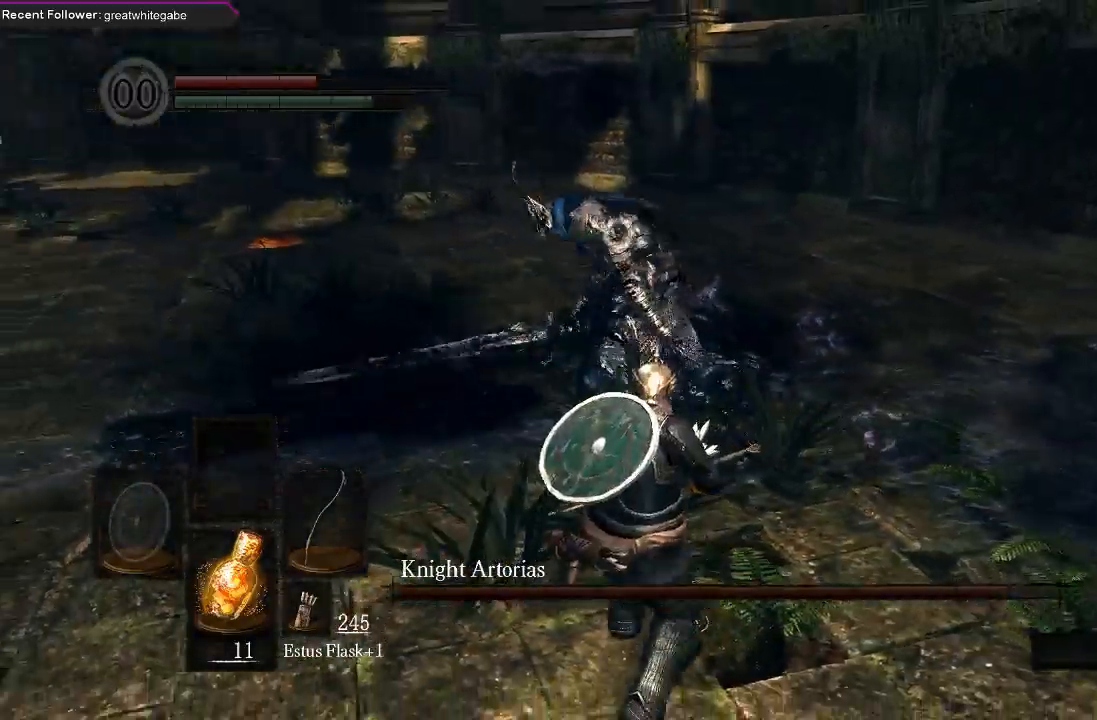
{"buttons": [], "left_stick": "down", "right_stick": "center", "events": []}
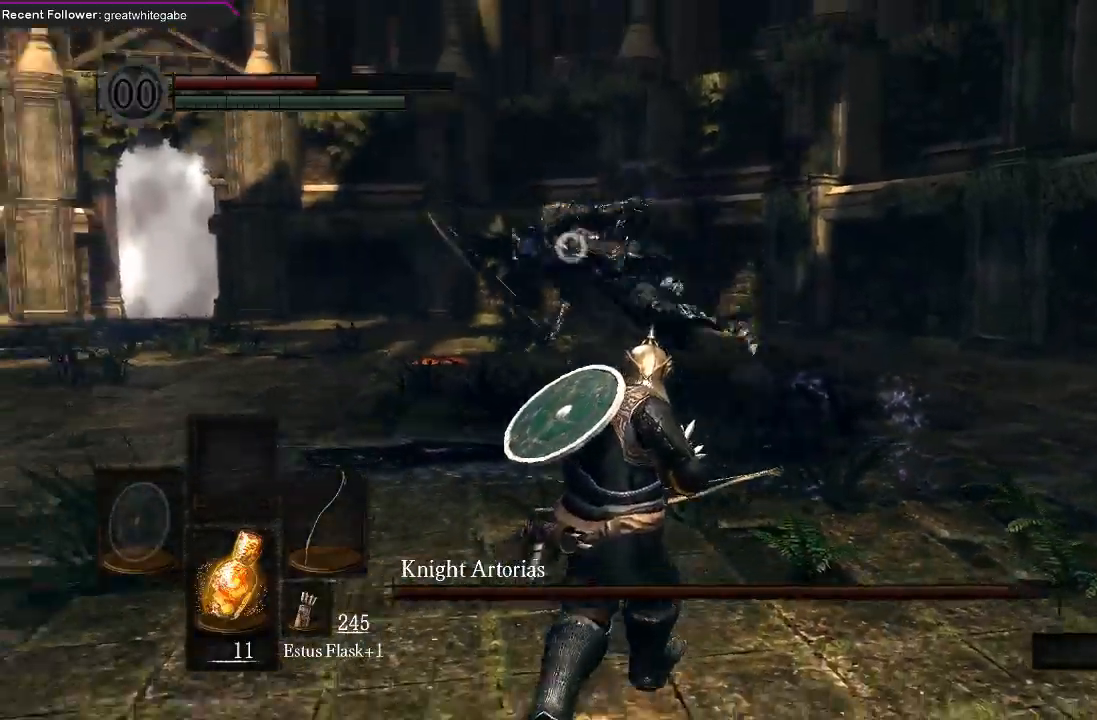
{"buttons": [], "left_stick": "down-left", "right_stick": "center", "events": [[300, "left_stick", "down-left"]]}
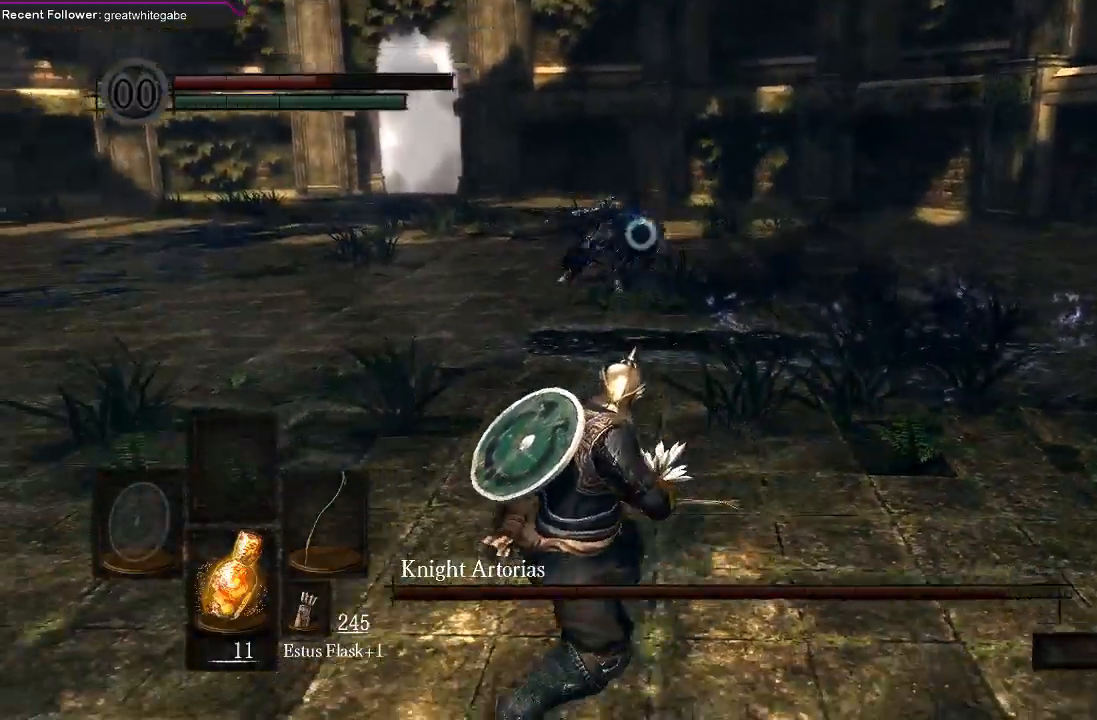
{"buttons": [], "left_stick": "down-left", "right_stick": "center", "events": []}
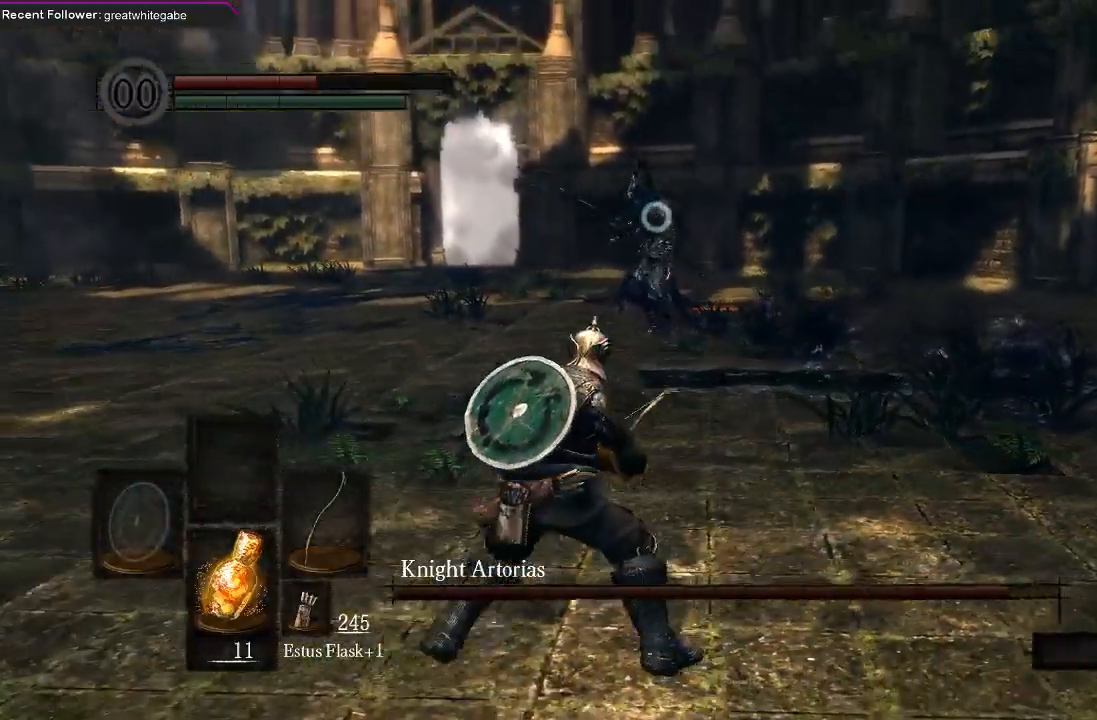
{"buttons": [], "left_stick": "down-left", "right_stick": "center", "events": []}
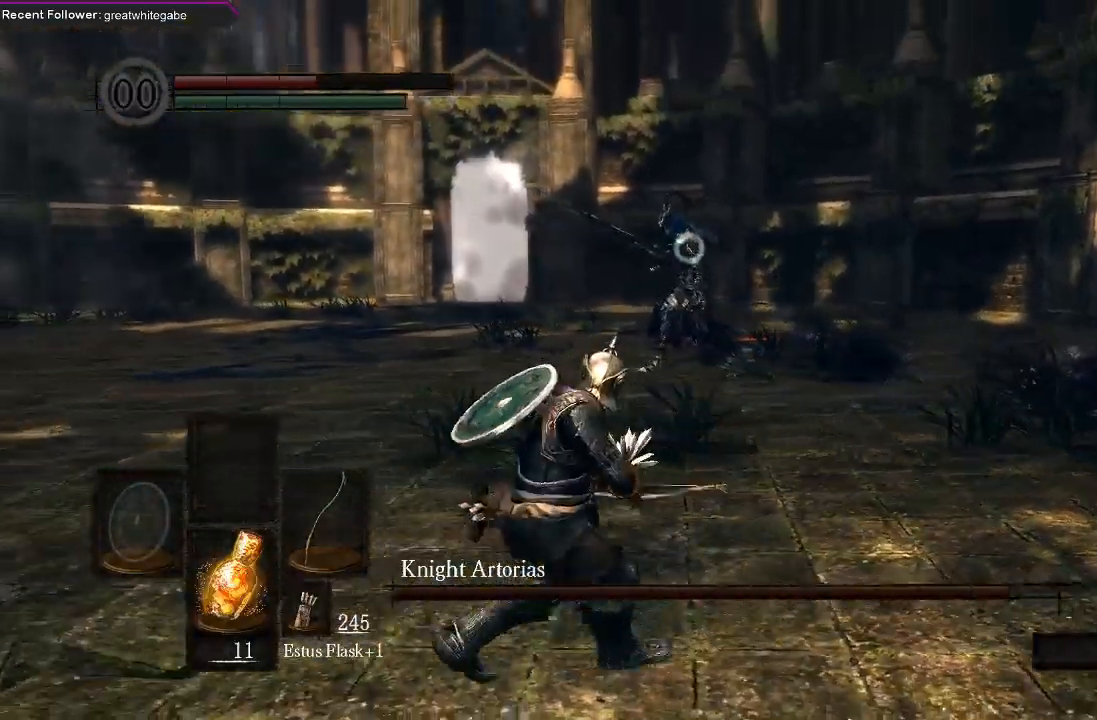
{"buttons": [], "left_stick": "center", "right_stick": "center", "events": [[67, "R1", "down"], [133, "left_stick", "center"], [167, "R1", "up"]]}
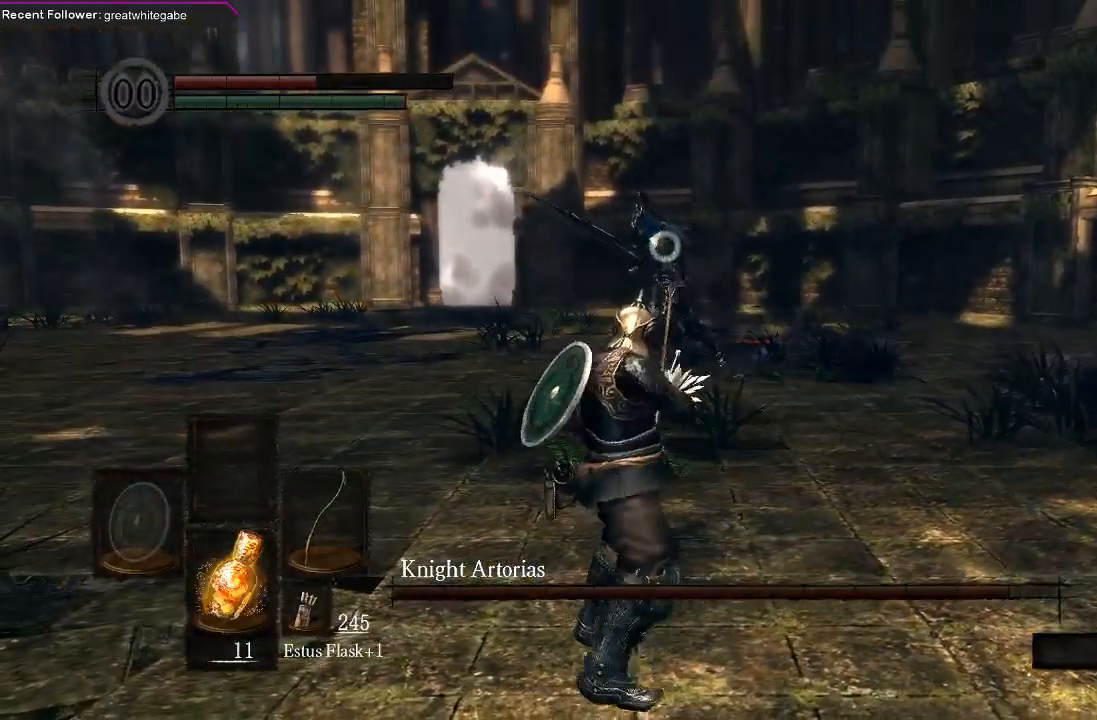
{"buttons": [], "left_stick": "center", "right_stick": "center", "events": []}
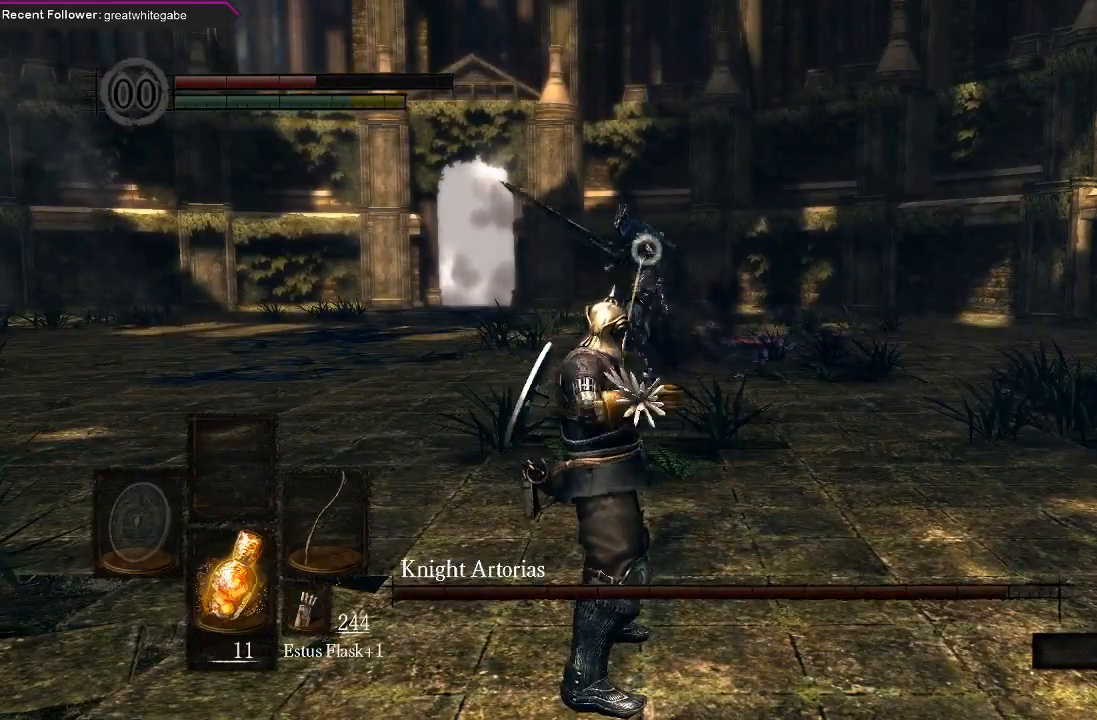
{"buttons": [], "left_stick": "down", "right_stick": "center", "events": [[433, "left_stick", "down"]]}
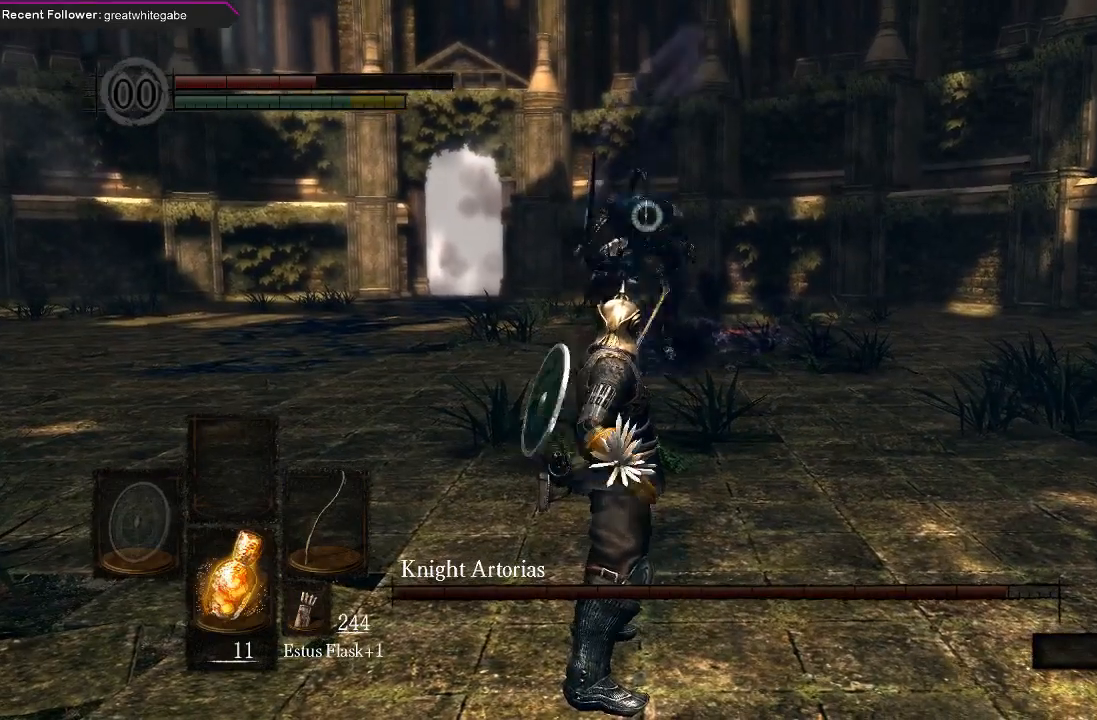
{"buttons": [], "left_stick": "left", "right_stick": "center", "events": [[33, "left_stick", "down-left"], [300, "left_stick", "left"]]}
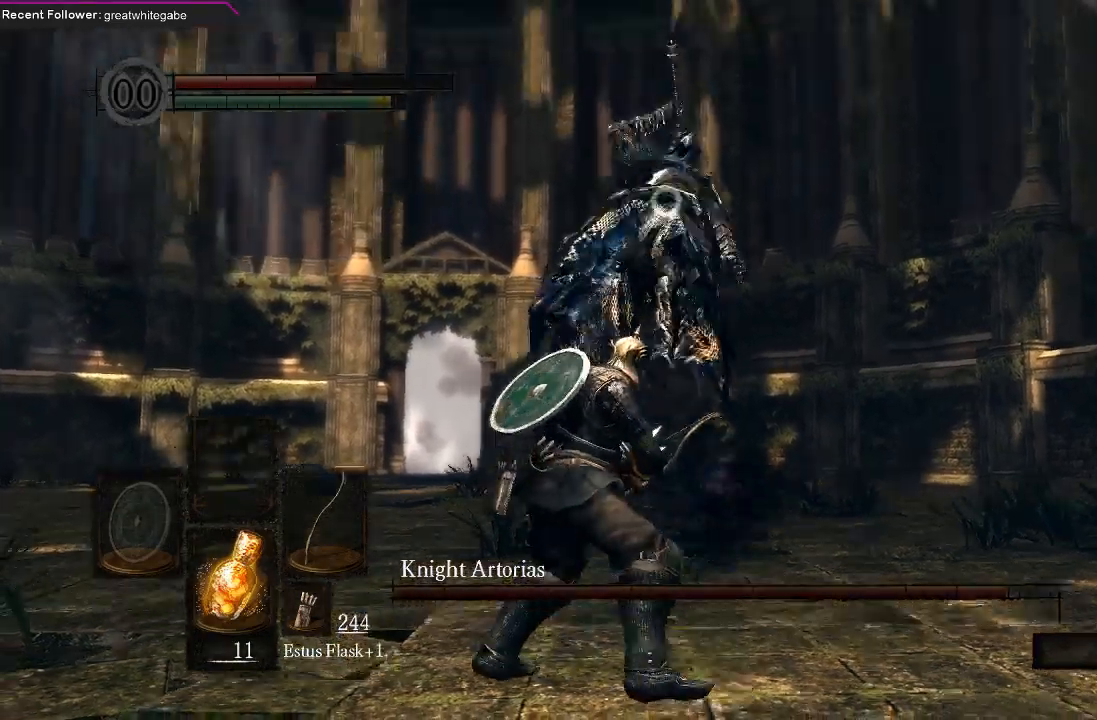
{"buttons": [], "left_stick": "center", "right_stick": "center", "events": [[33, "B", "down"], [133, "B", "up"], [367, "left_stick", "center"]]}
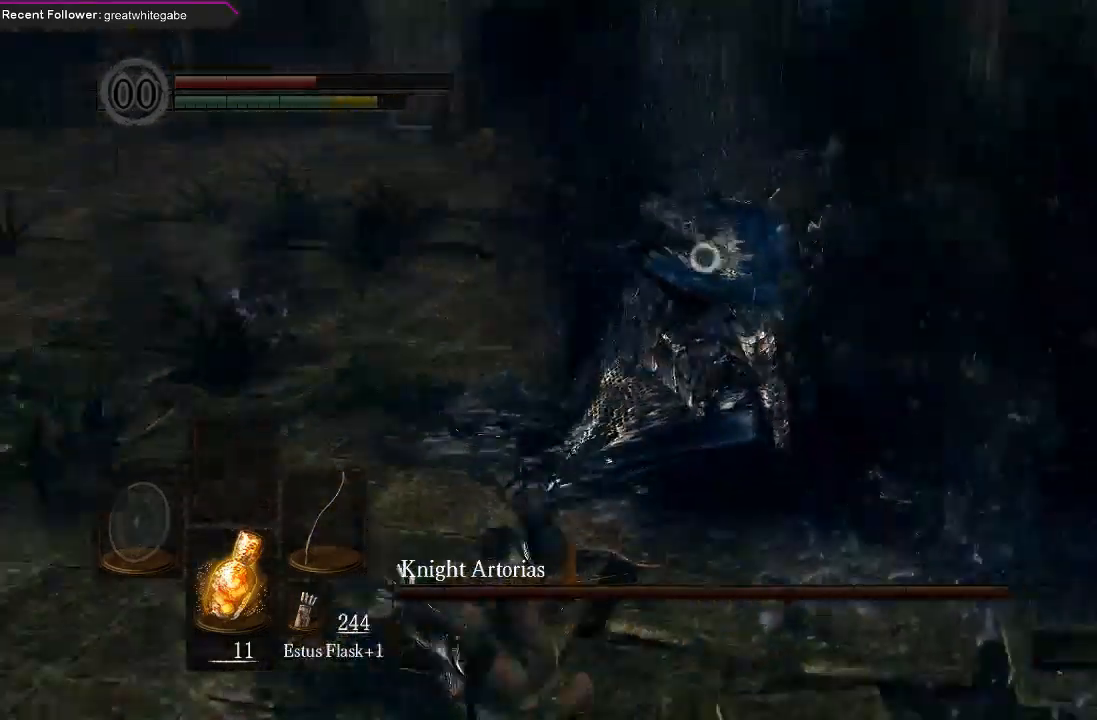
{"buttons": [], "left_stick": "down-left", "right_stick": "center", "events": [[133, "left_stick", "down-left"]]}
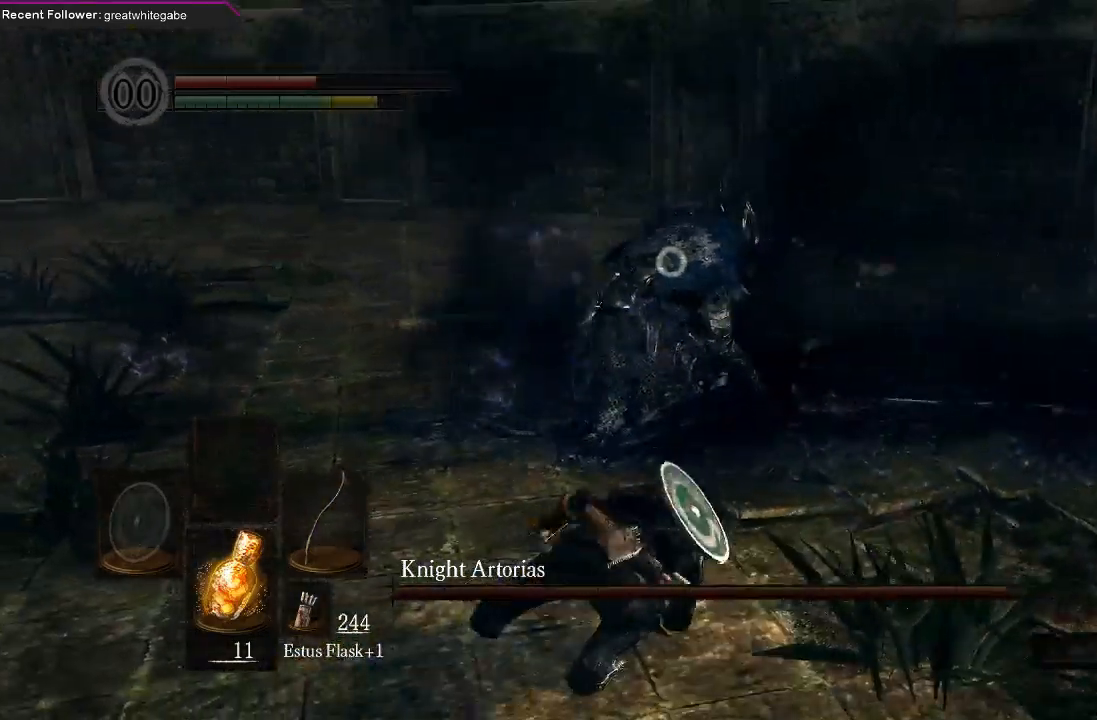
{"buttons": [], "left_stick": "down-left", "right_stick": "center", "events": []}
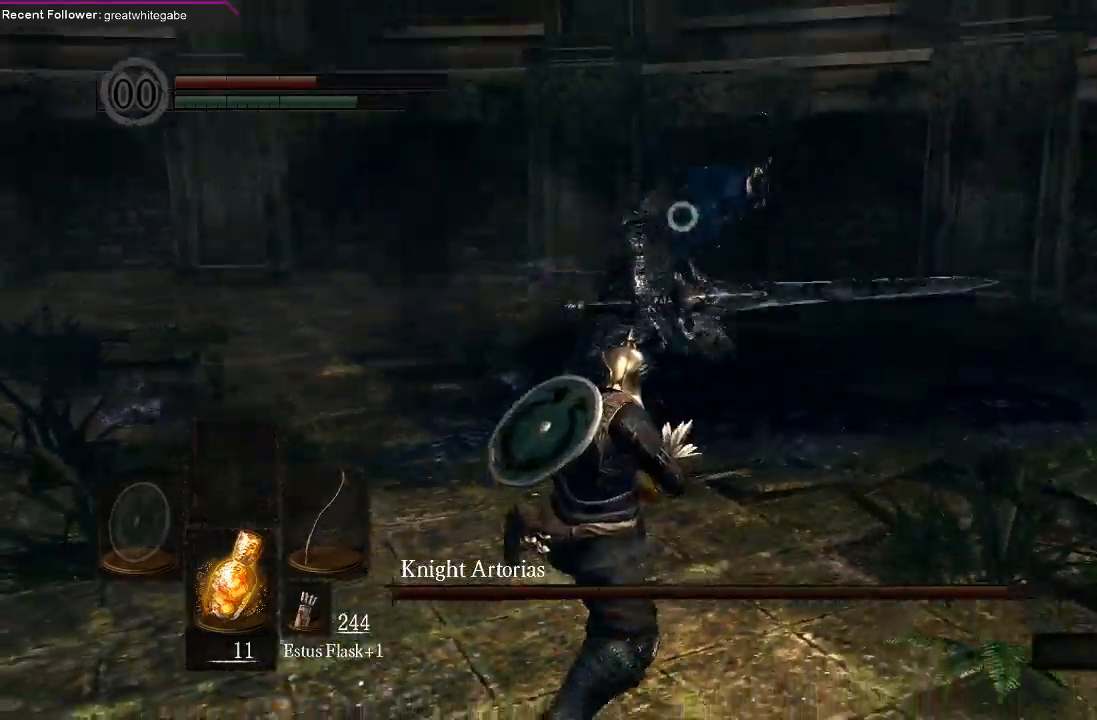
{"buttons": [], "left_stick": "down", "right_stick": "center", "events": [[467, "left_stick", "down"]]}
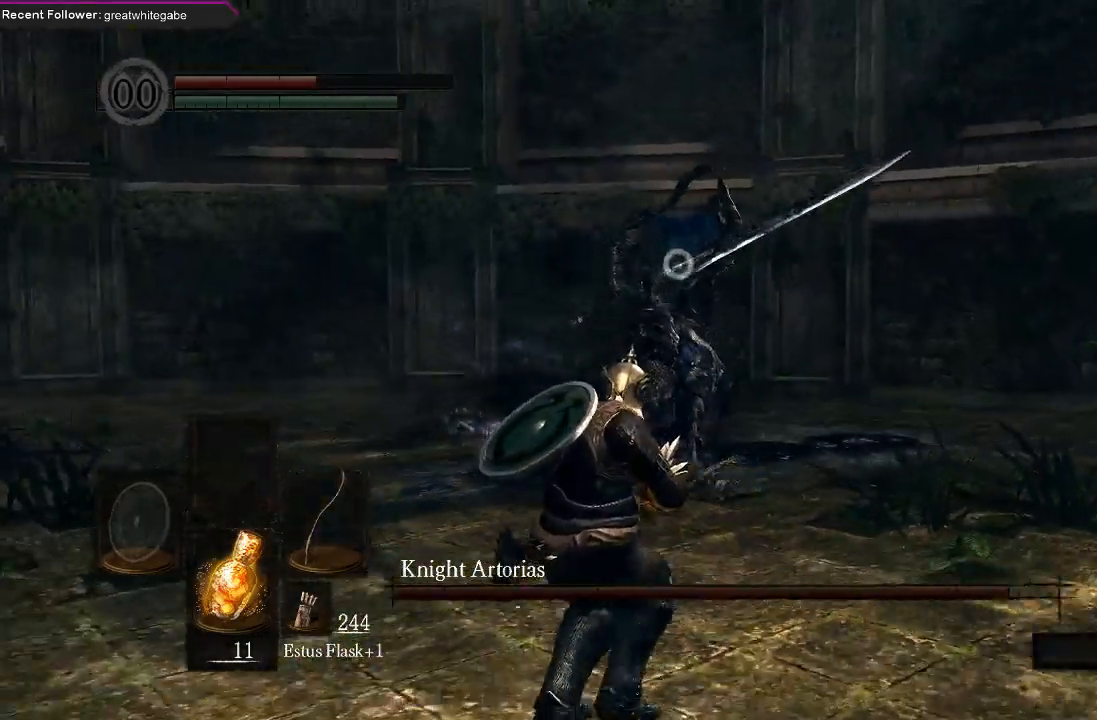
{"buttons": [], "left_stick": "down", "right_stick": "center", "events": []}
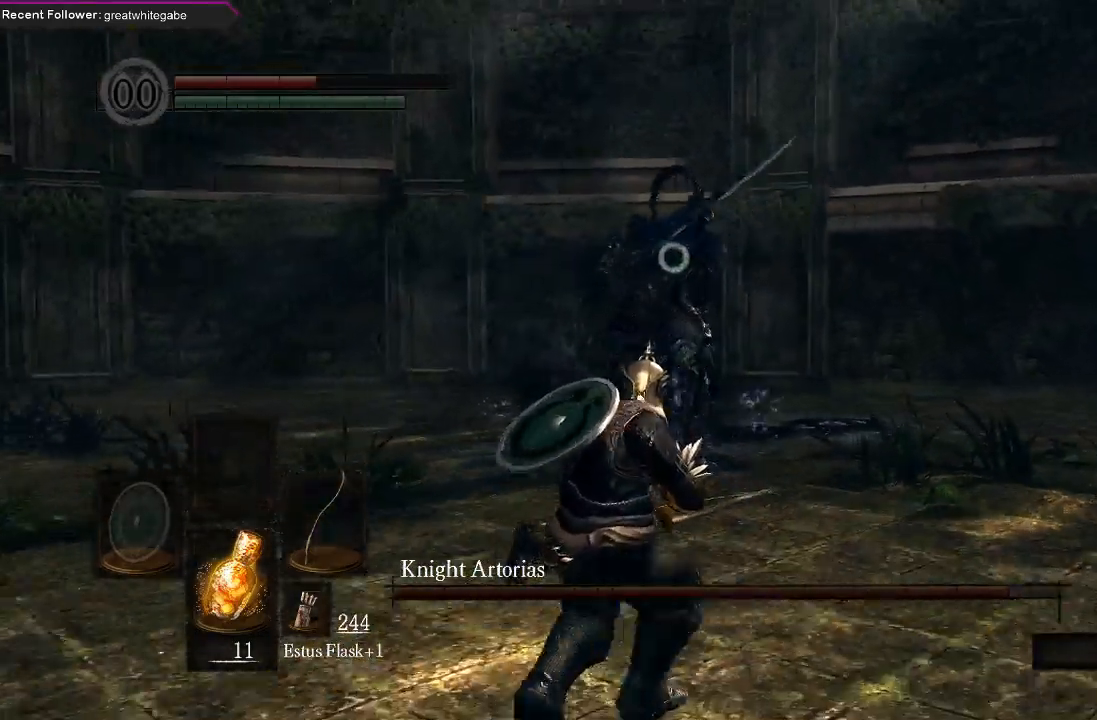
{"buttons": [], "left_stick": "down", "right_stick": "center", "events": []}
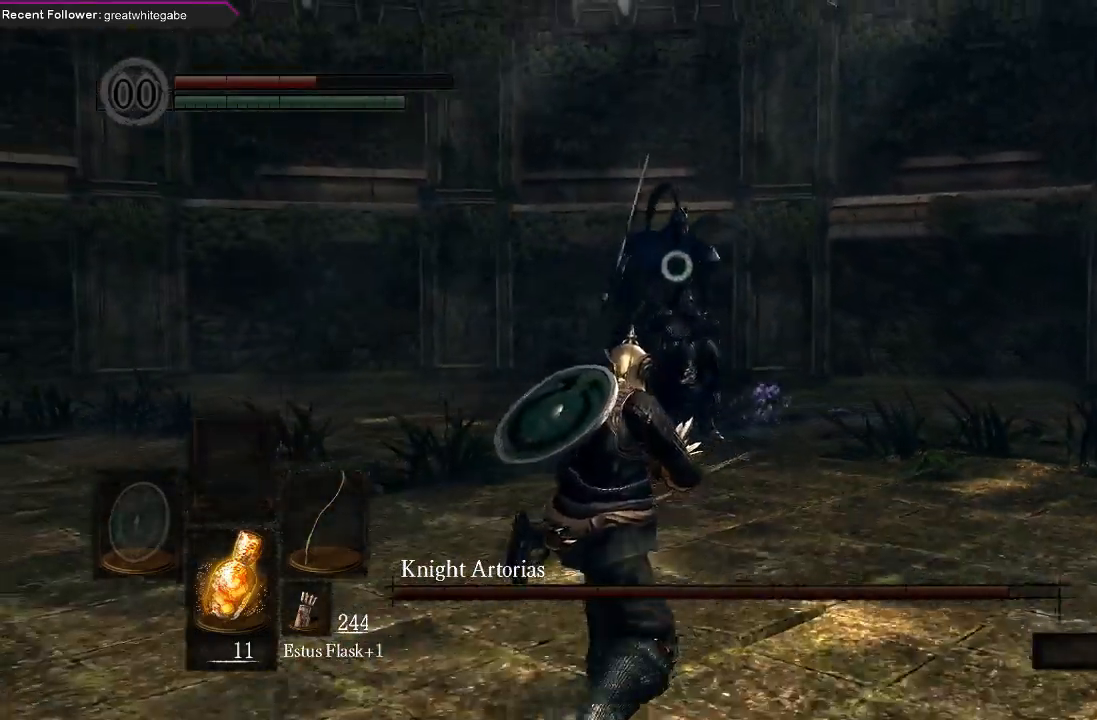
{"buttons": [], "left_stick": "down", "right_stick": "center", "events": []}
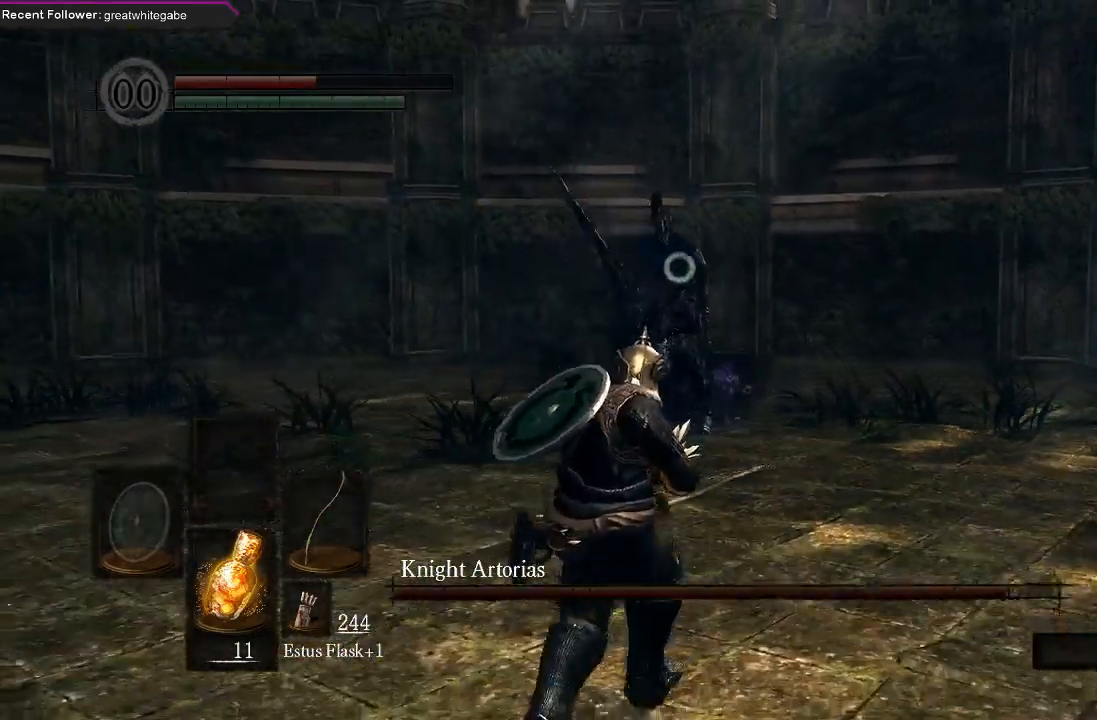
{"buttons": [], "left_stick": "down", "right_stick": "center", "events": []}
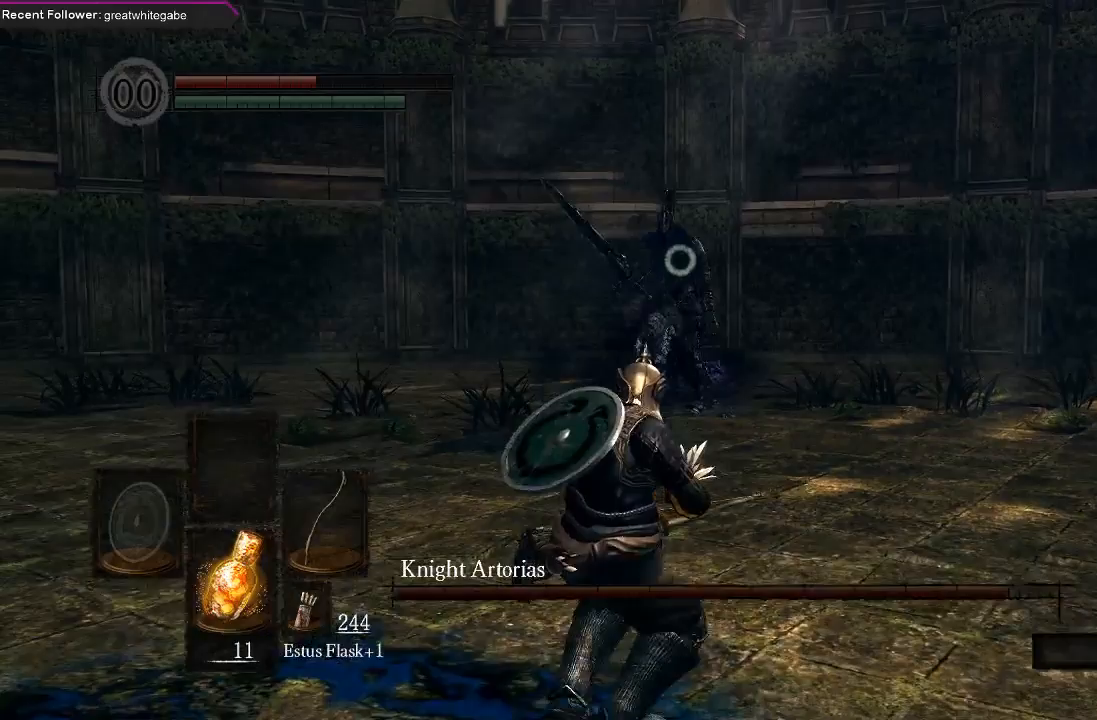
{"buttons": [], "left_stick": "center", "right_stick": "center", "events": [[133, "R1", "down"], [167, "R1", "up"], [200, "left_stick", "center"]]}